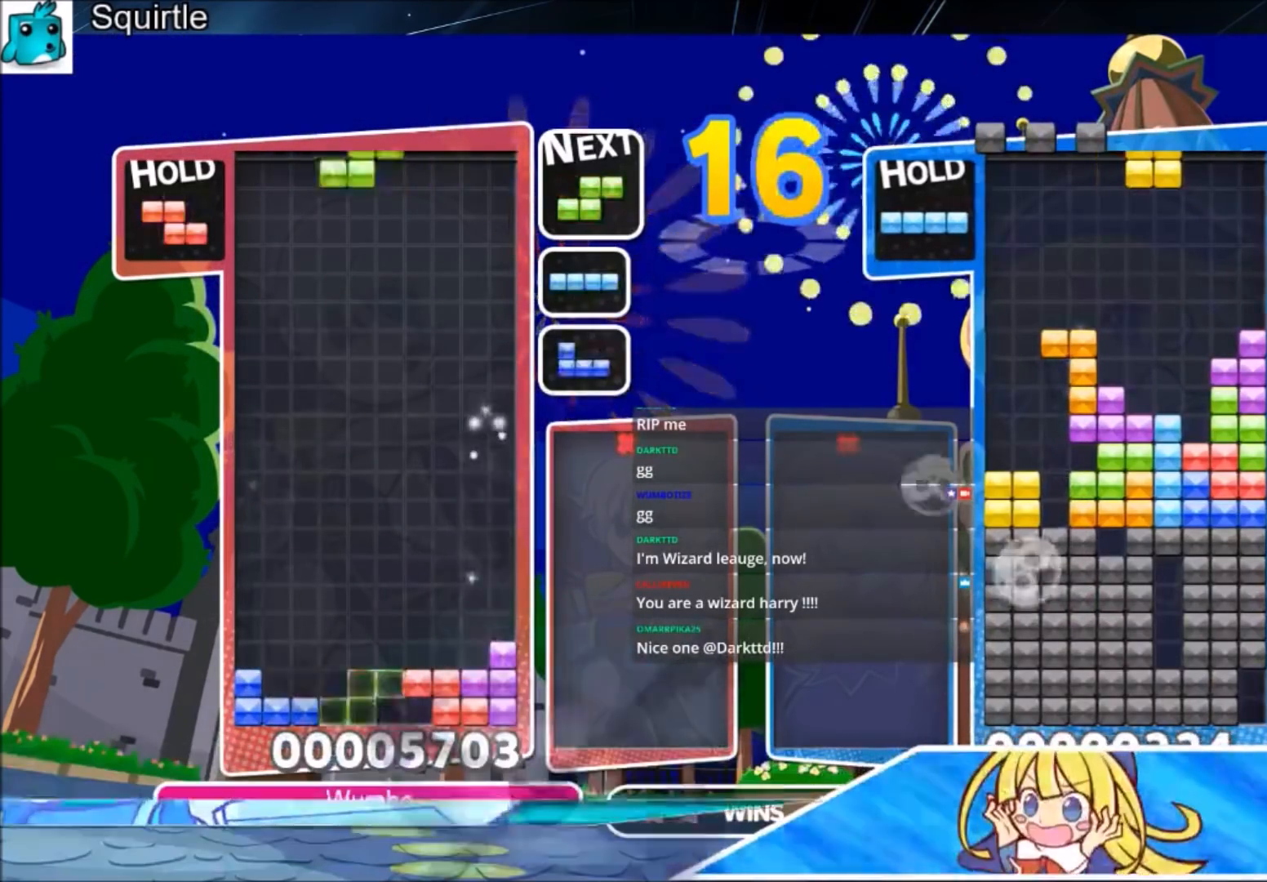
Gameplay with keyboard; each line is a JSON object with the keys held at the frame after it. "events" lists presses ("down") and releases ("up") of "c", "down", "left", "right", "shift", "up", "x" and "z" between this image and that frame as [ms after this image, input, new state], when the widget could be followed in between. No other keys are recorded. Mouse input is not recorded.
{"keys": ["left"], "events": [[167, "c", "up"], [233, "right", "up"], [267, "down", "down"], [367, "down", "up"], [400, "left", "down"]]}
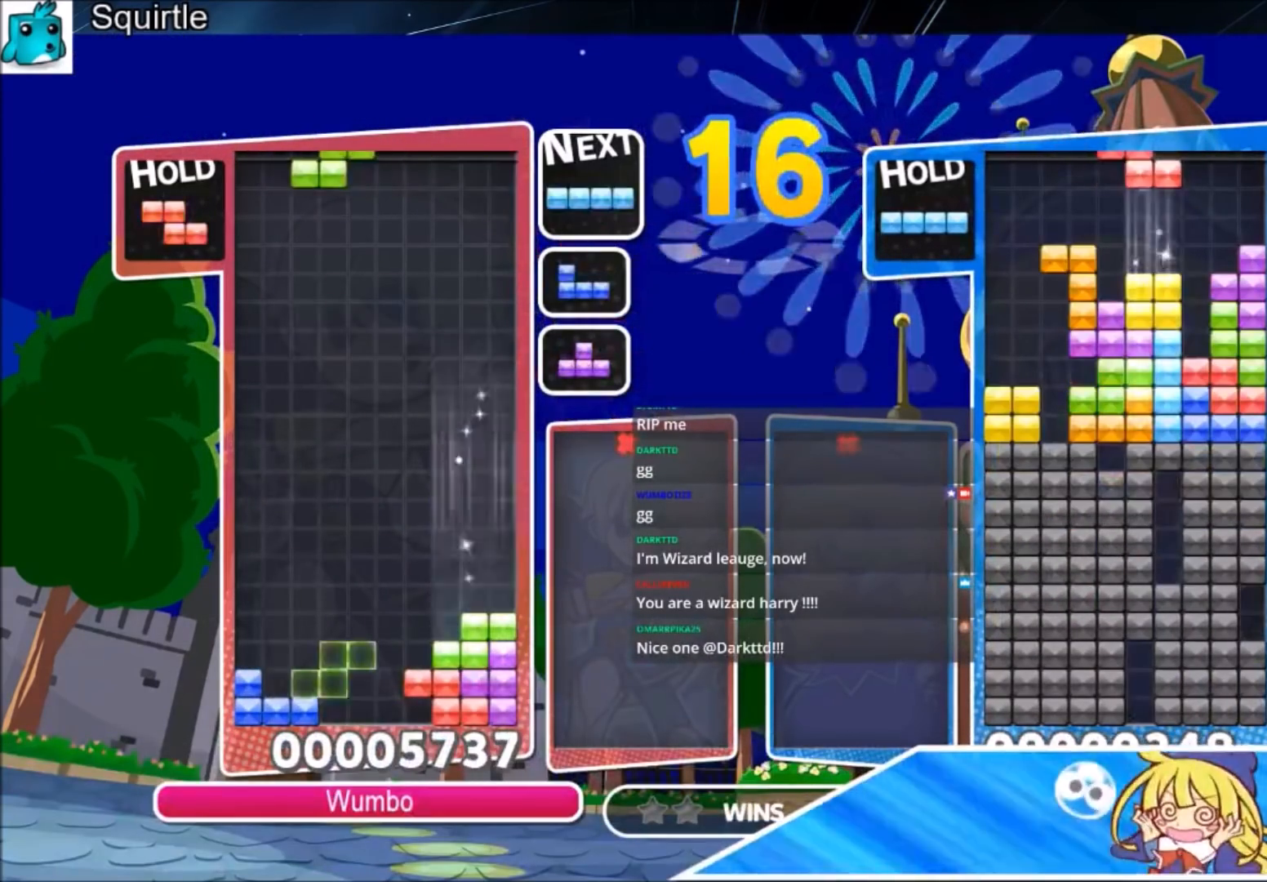
{"keys": [], "events": [[200, "c", "down"], [334, "c", "up"], [434, "down", "down"], [434, "left", "up"], [467, "down", "up"]]}
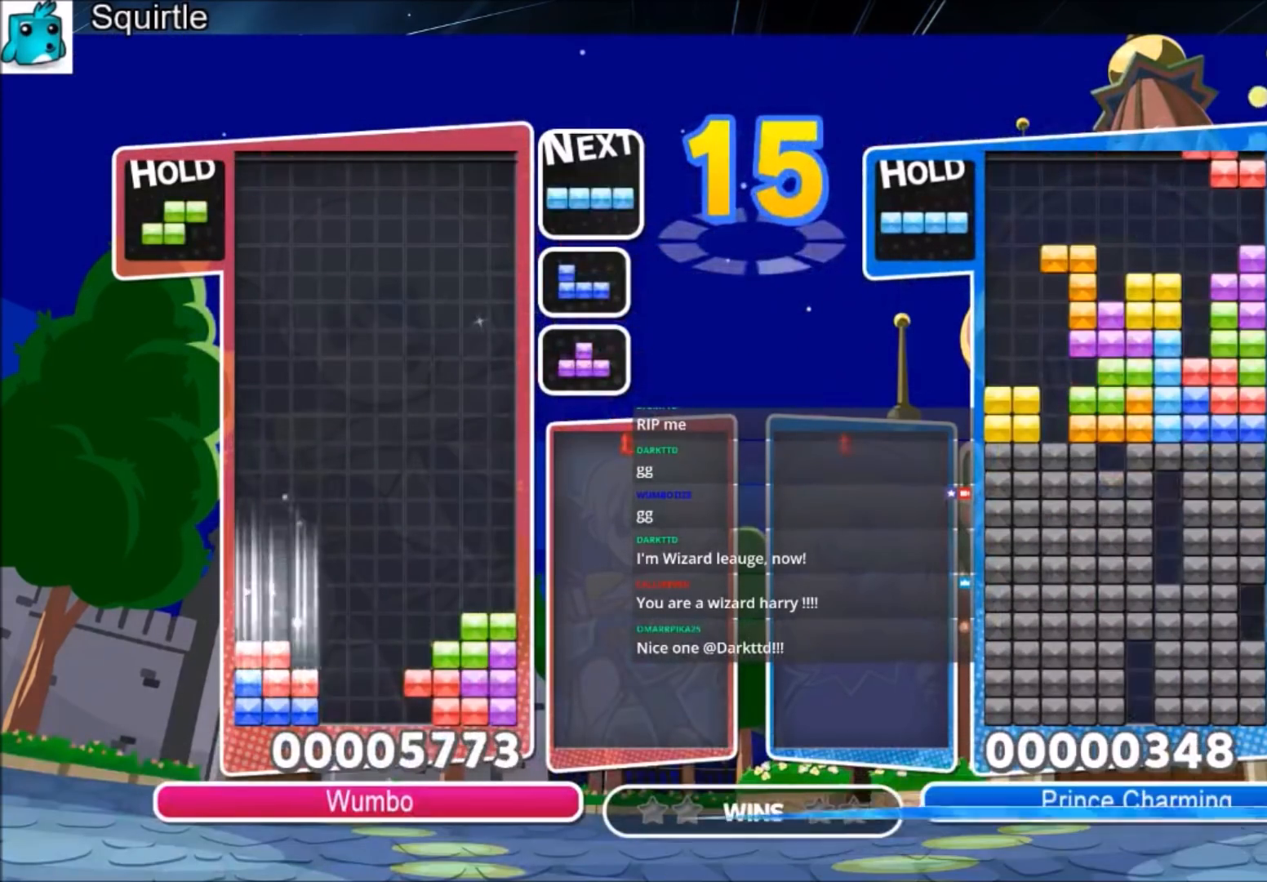
{"keys": ["left"], "events": [[66, "z", "down"], [133, "left", "down"], [167, "down", "down"], [200, "z", "up"], [300, "down", "up"], [367, "x", "down"], [433, "x", "up"]]}
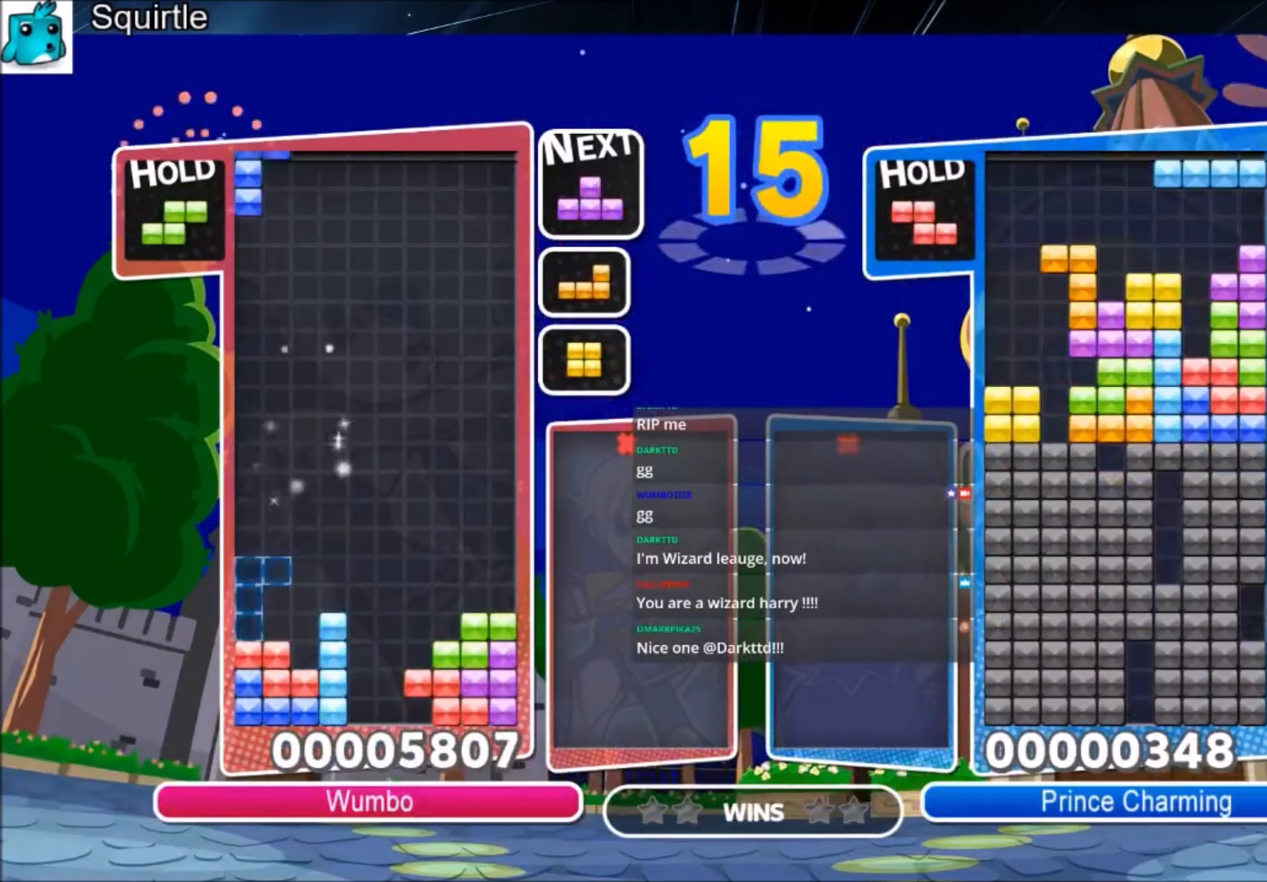
{"keys": ["x"], "events": [[34, "x", "down"], [134, "left", "up"], [167, "x", "up"], [467, "x", "down"]]}
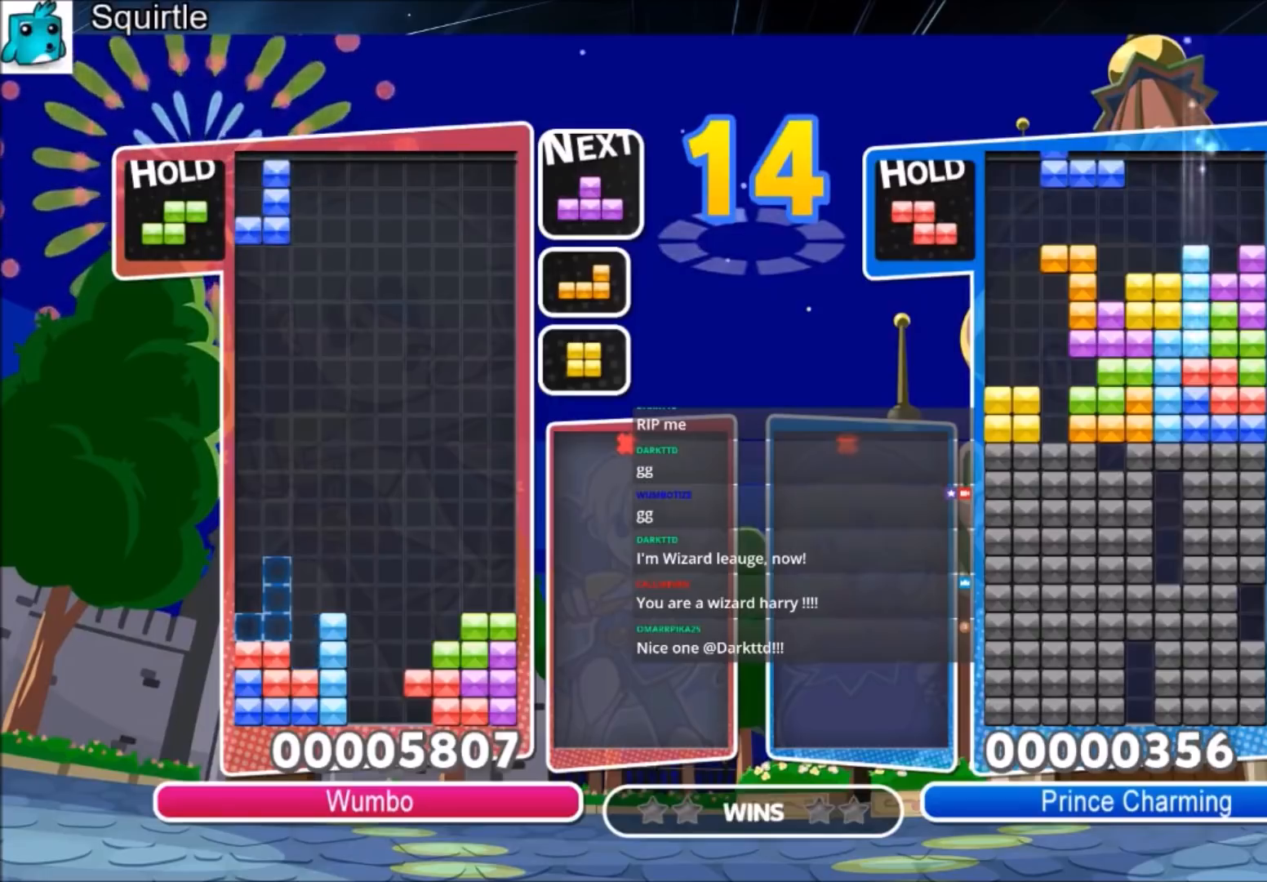
{"keys": [], "events": [[100, "x", "up"], [300, "right", "down"], [300, "z", "down"], [433, "z", "up"], [467, "right", "up"]]}
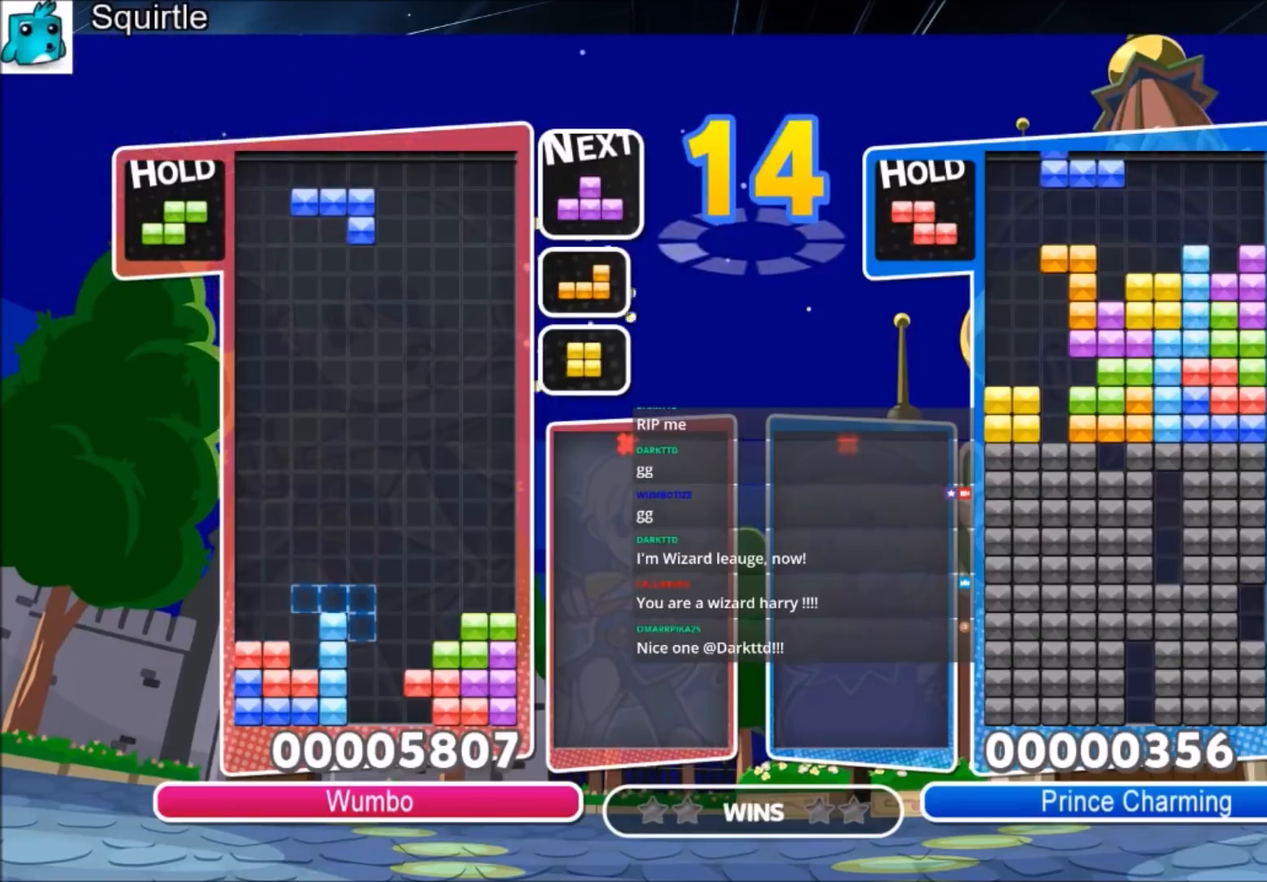
{"keys": ["left"], "events": [[267, "left", "down"]]}
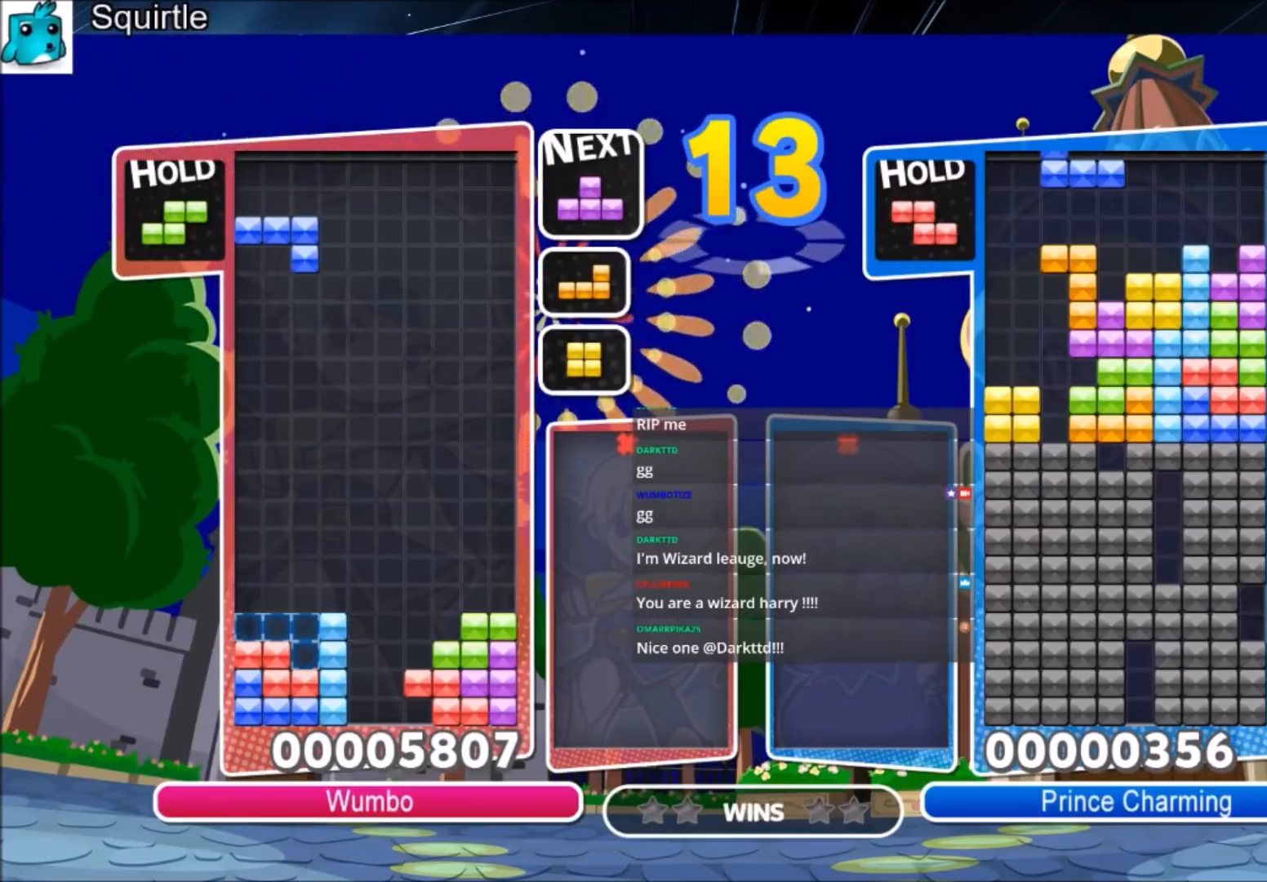
{"keys": [], "events": [[33, "left", "up"], [267, "down", "down"], [400, "down", "up"]]}
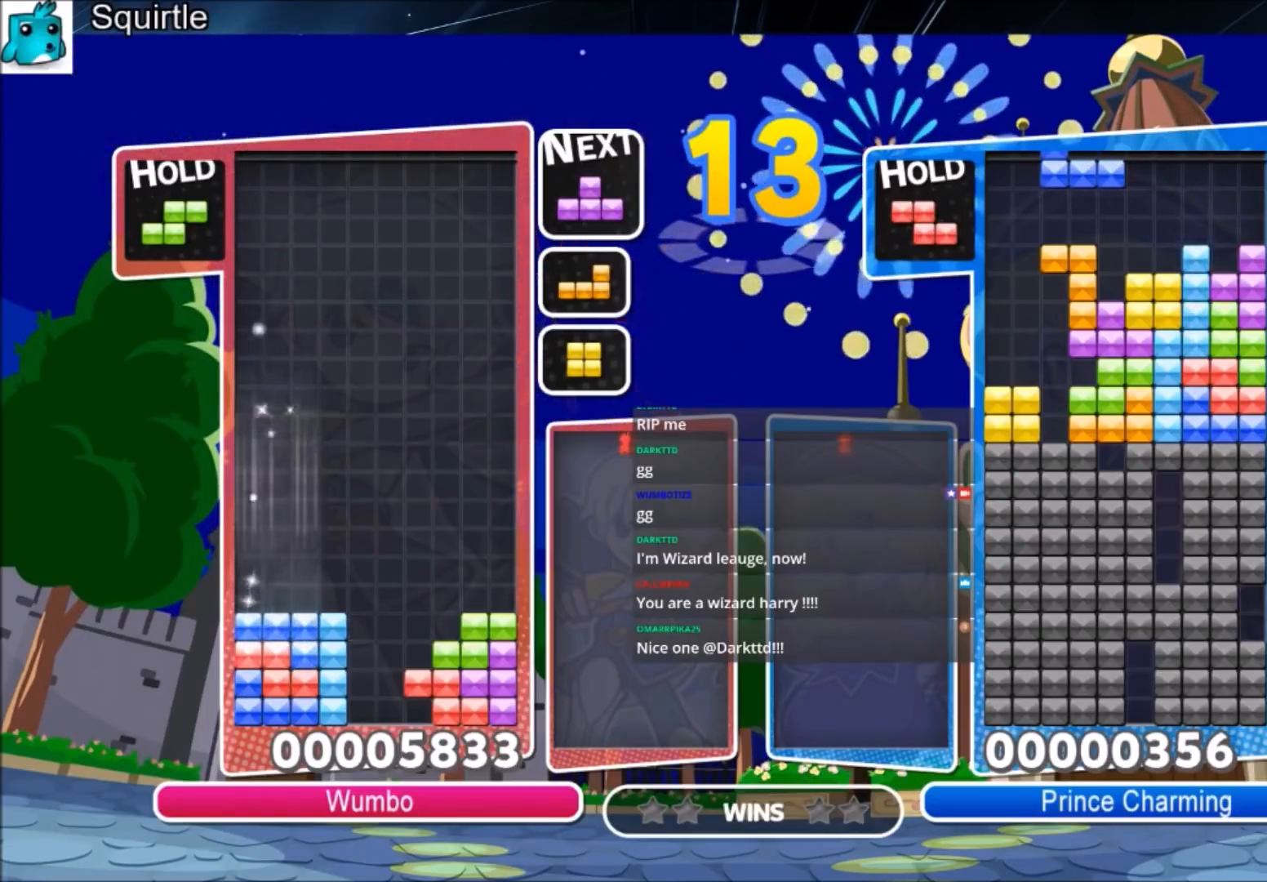
{"keys": ["up"], "events": [[67, "up", "down"], [67, "x", "down"], [234, "x", "up"]]}
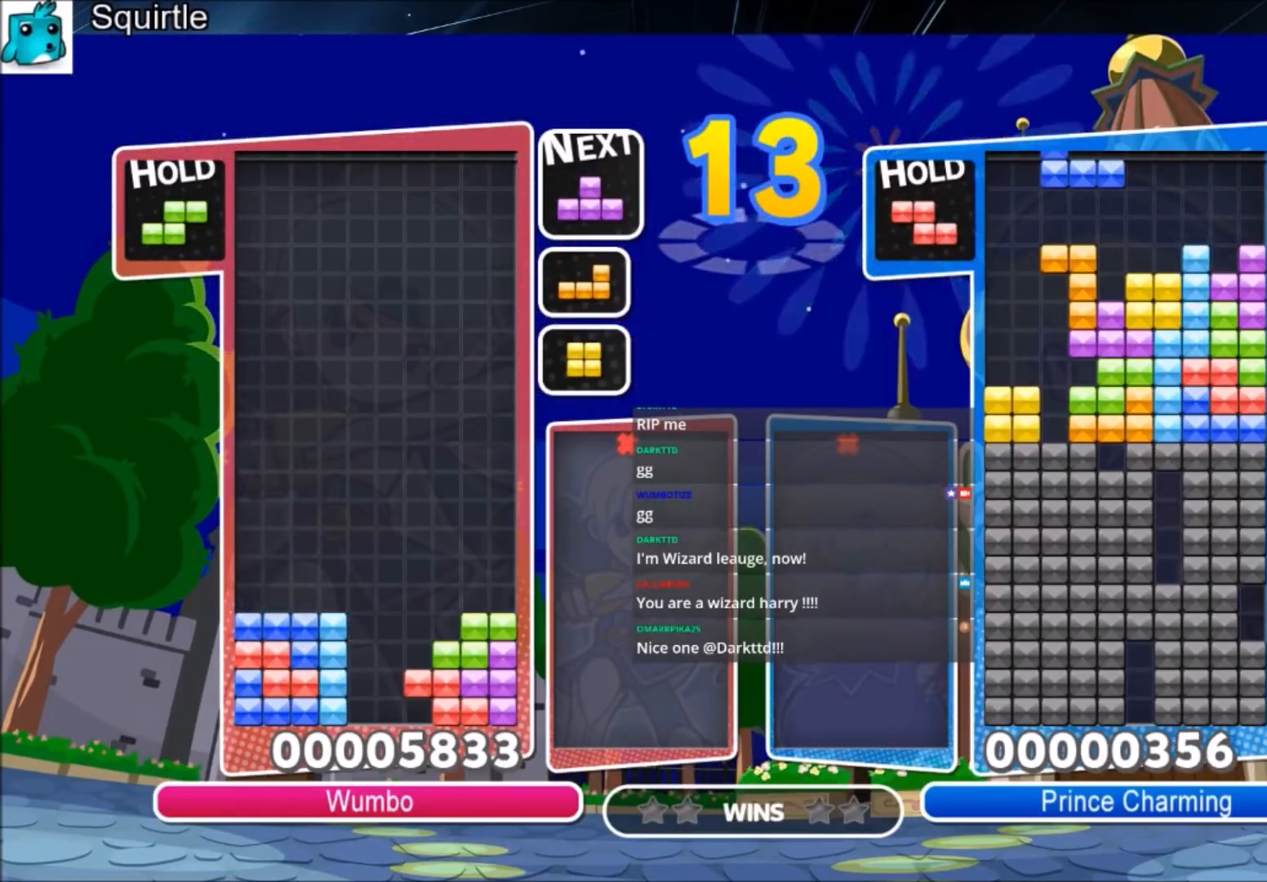
{"keys": ["up", "x"], "events": [[66, "x", "down"], [200, "x", "up"], [500, "x", "down"]]}
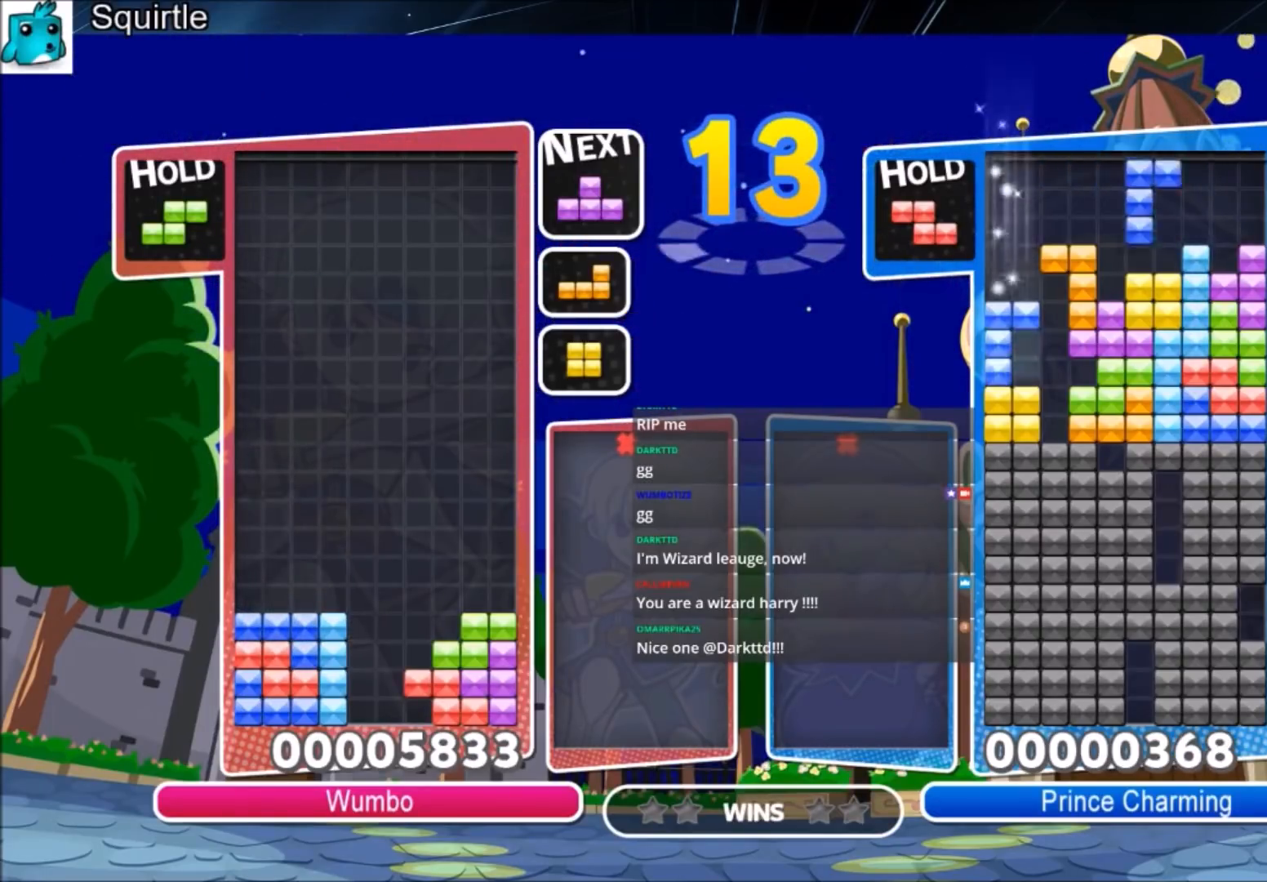
{"keys": ["up", "x"], "events": [[134, "x", "up"], [467, "x", "down"]]}
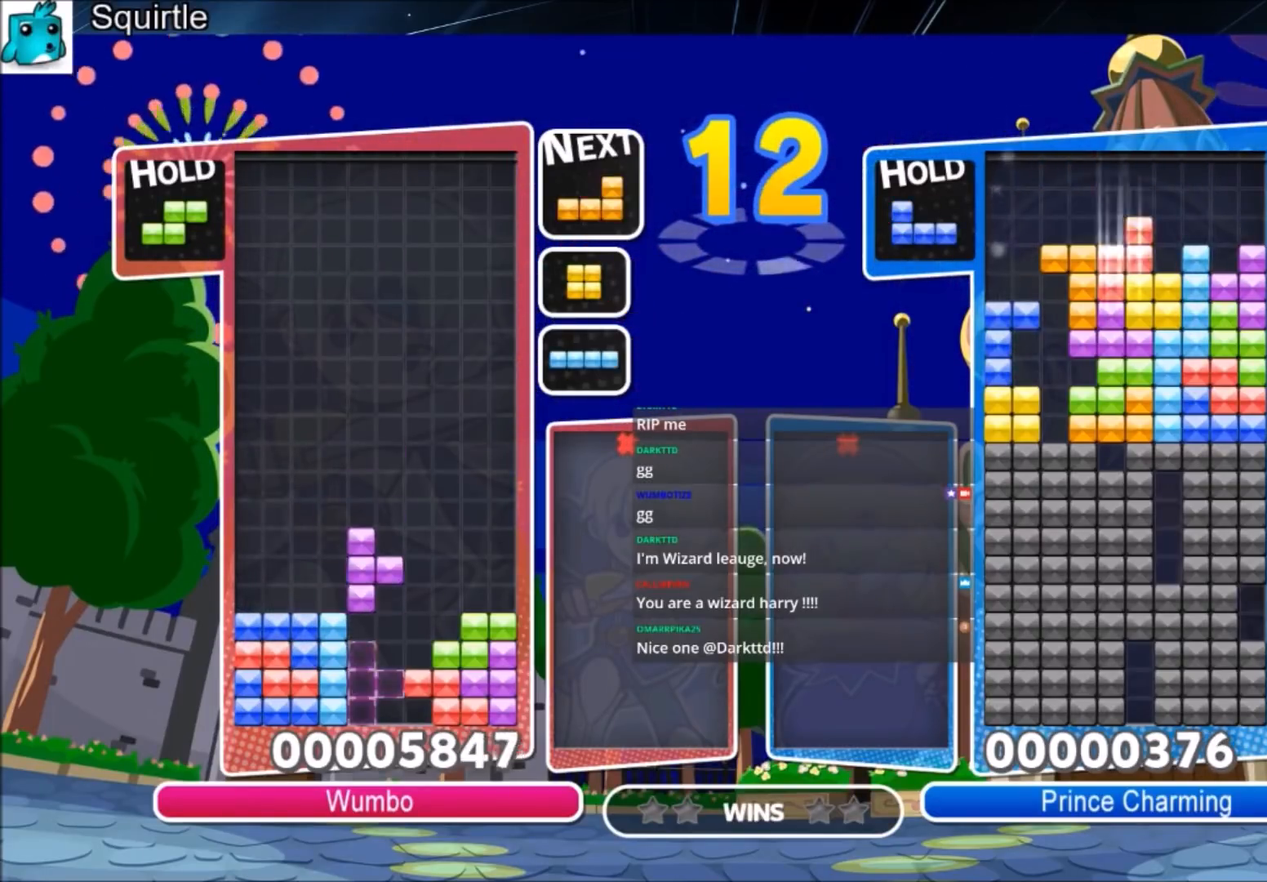
{"keys": ["down"], "events": [[100, "x", "up"], [233, "up", "up"], [233, "z", "down"], [333, "down", "down"], [367, "z", "up"]]}
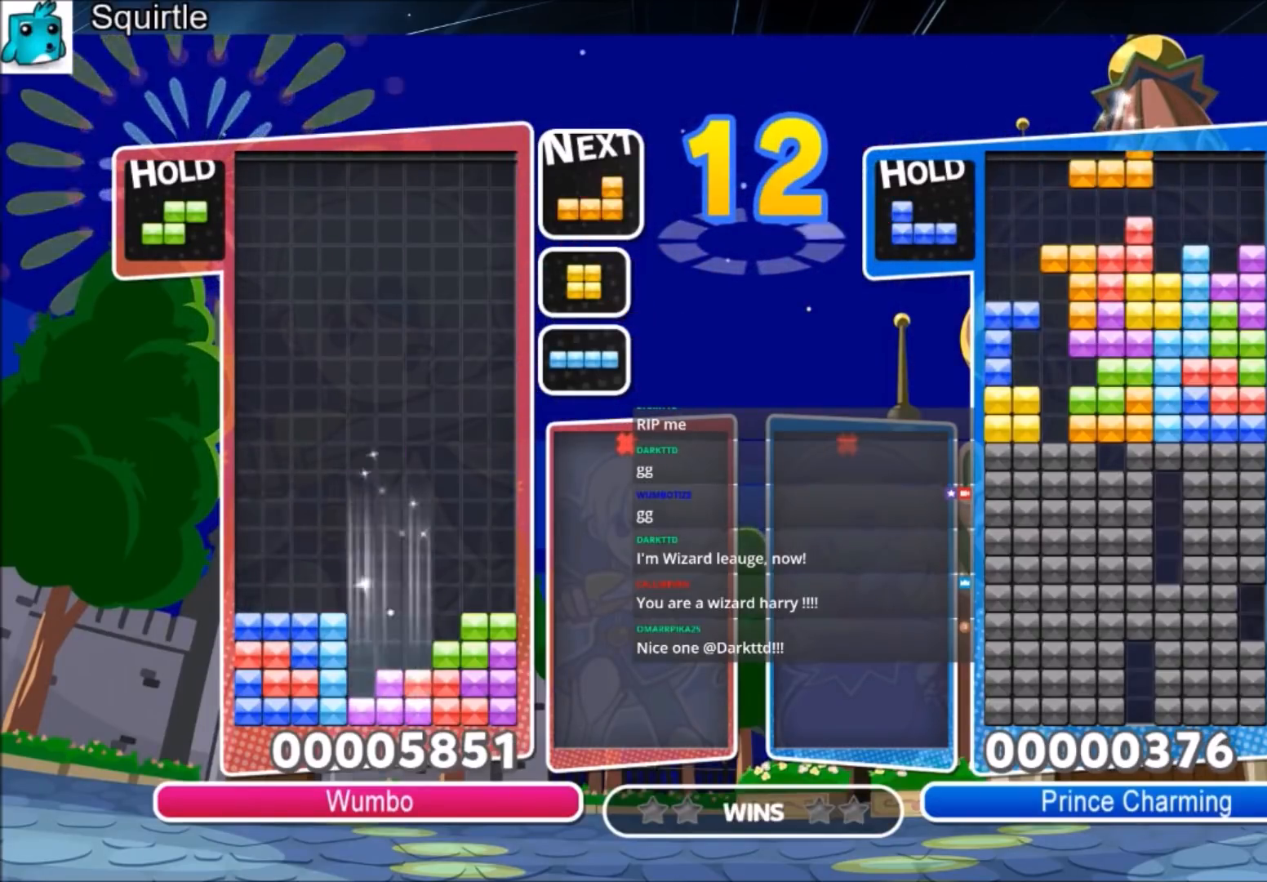
{"keys": ["down"], "events": []}
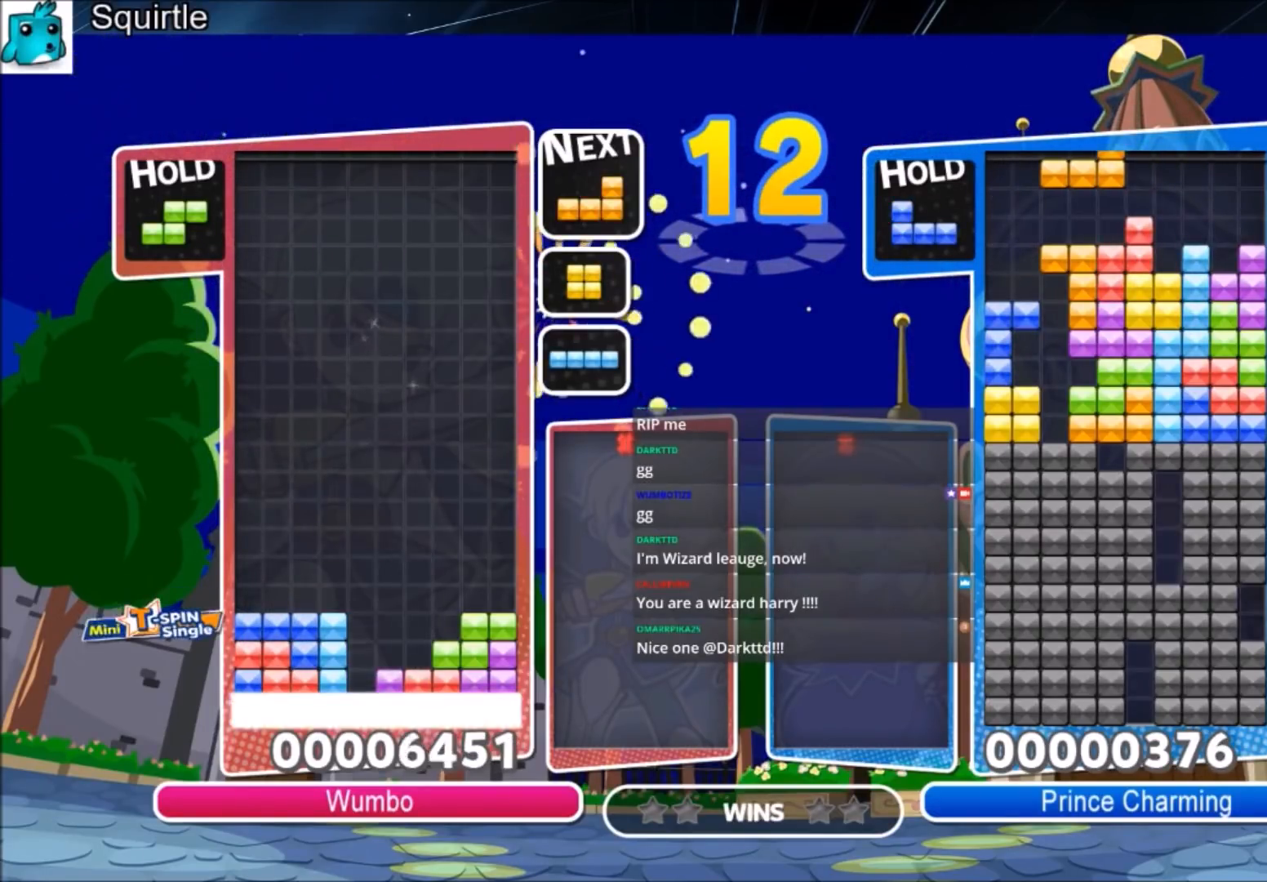
{"keys": [], "events": [[400, "down", "up"]]}
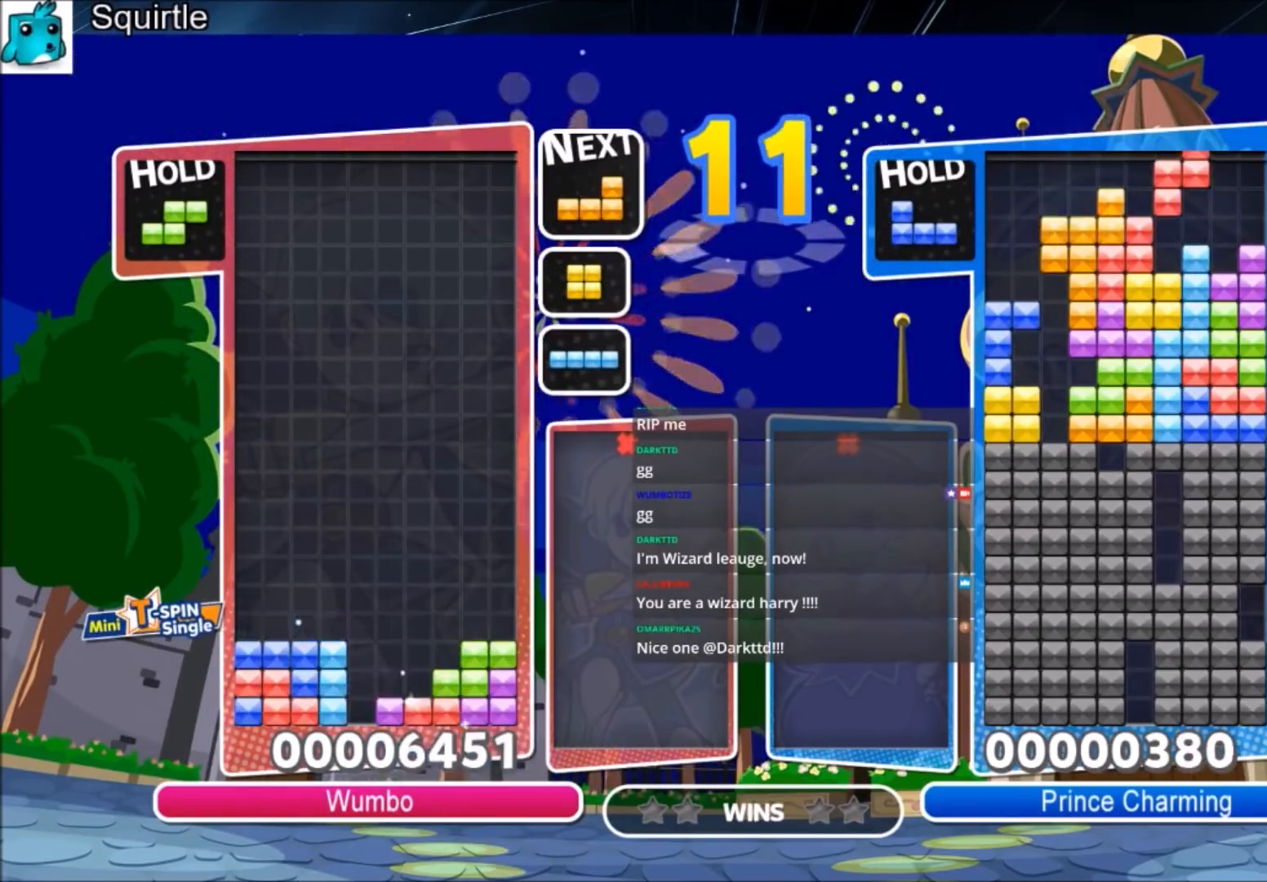
{"keys": ["down", "x"], "events": [[200, "x", "down"], [234, "right", "down"], [334, "right", "up"], [334, "x", "up"], [367, "x", "down"], [467, "down", "down"]]}
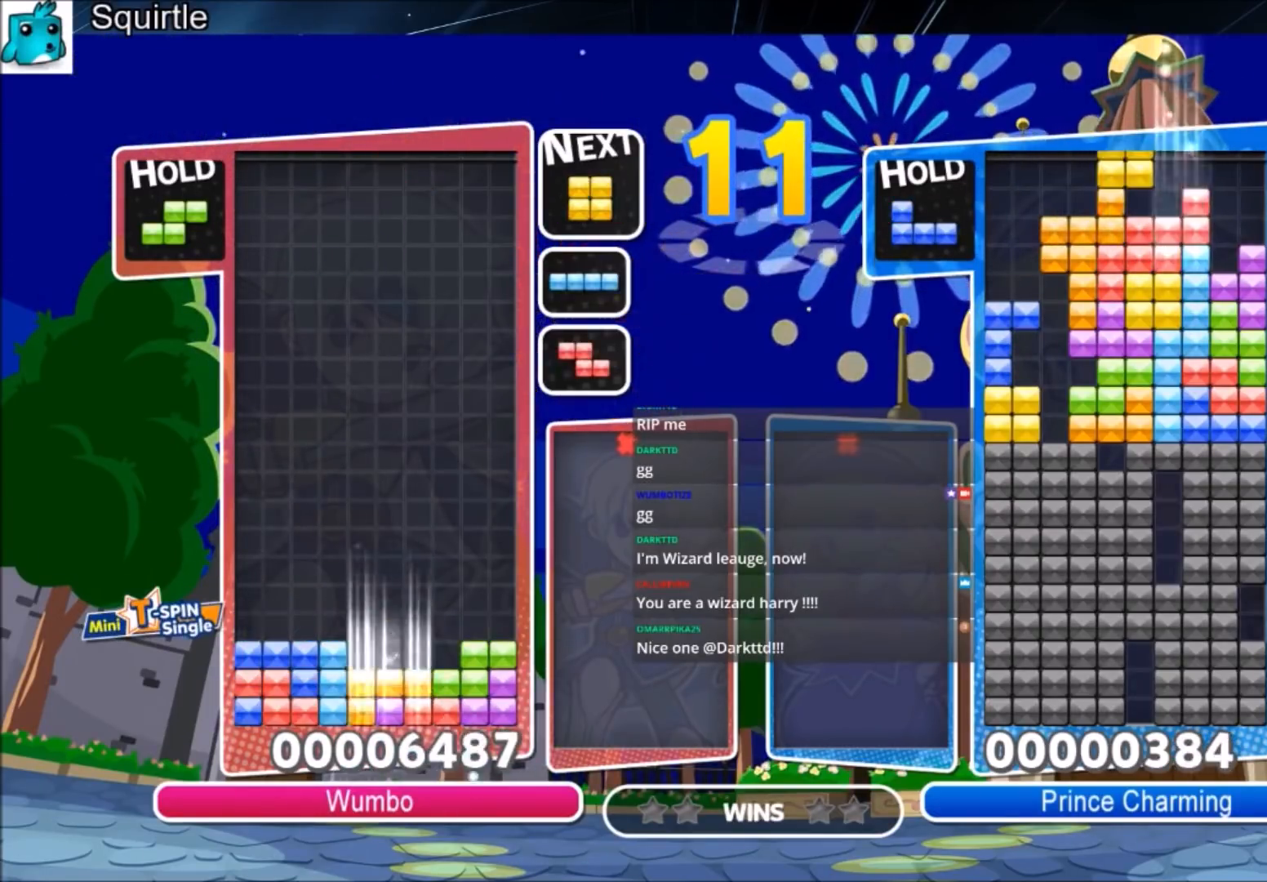
{"keys": ["left"], "events": [[66, "down", "up"], [66, "x", "up"], [200, "left", "down"]]}
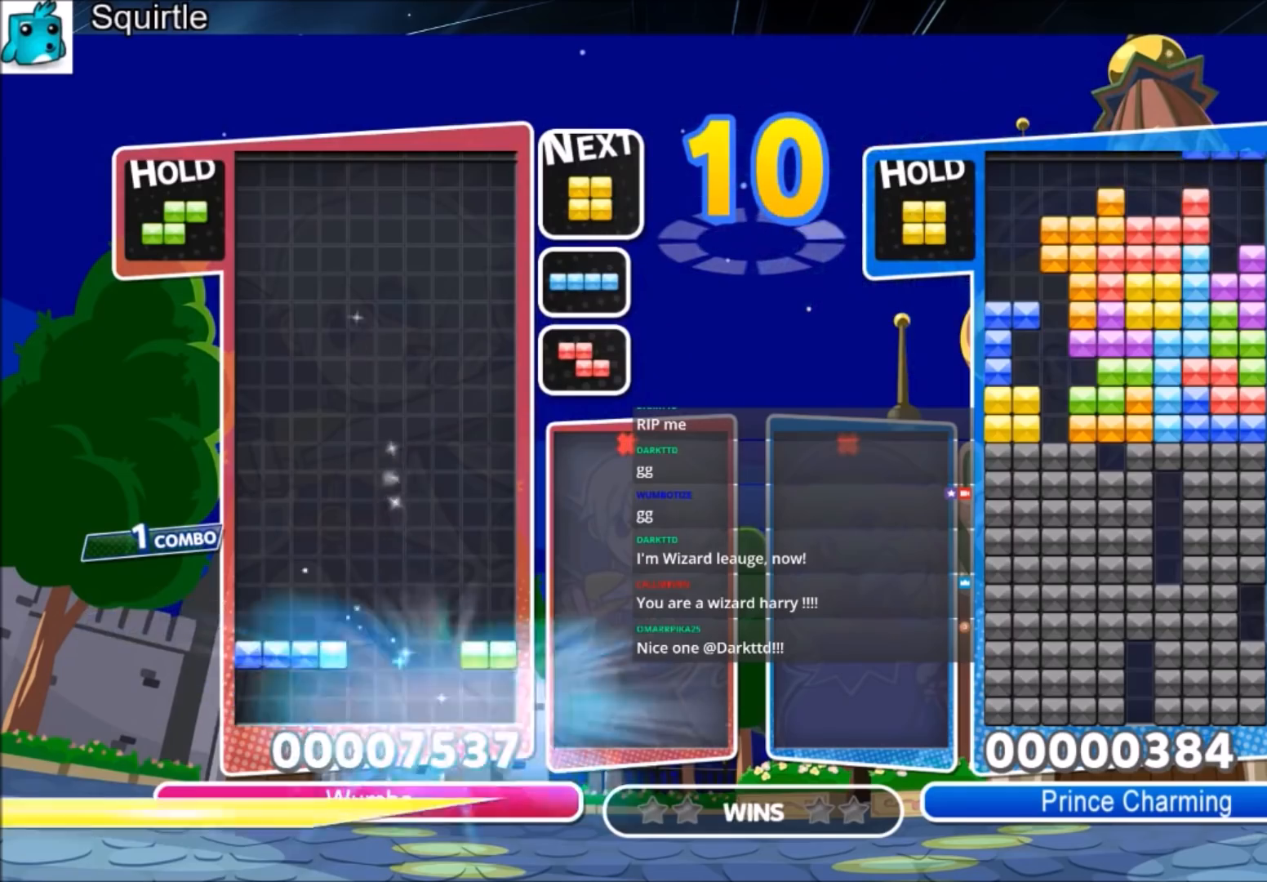
{"keys": ["left"], "events": []}
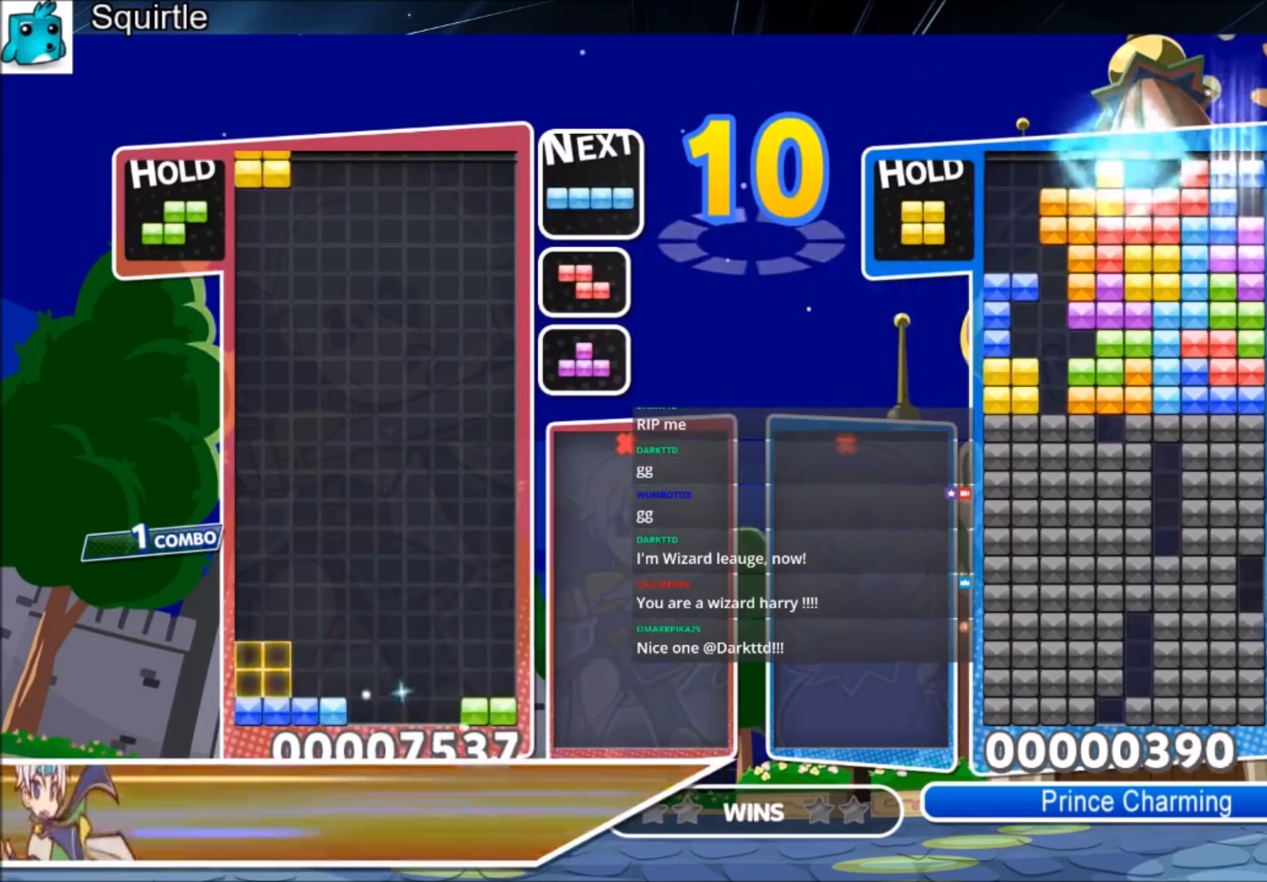
{"keys": ["right"], "events": [[66, "down", "down"], [66, "left", "up"], [100, "down", "up"], [133, "right", "down"], [200, "down", "down"], [333, "right", "up"], [367, "down", "up"], [467, "right", "down"]]}
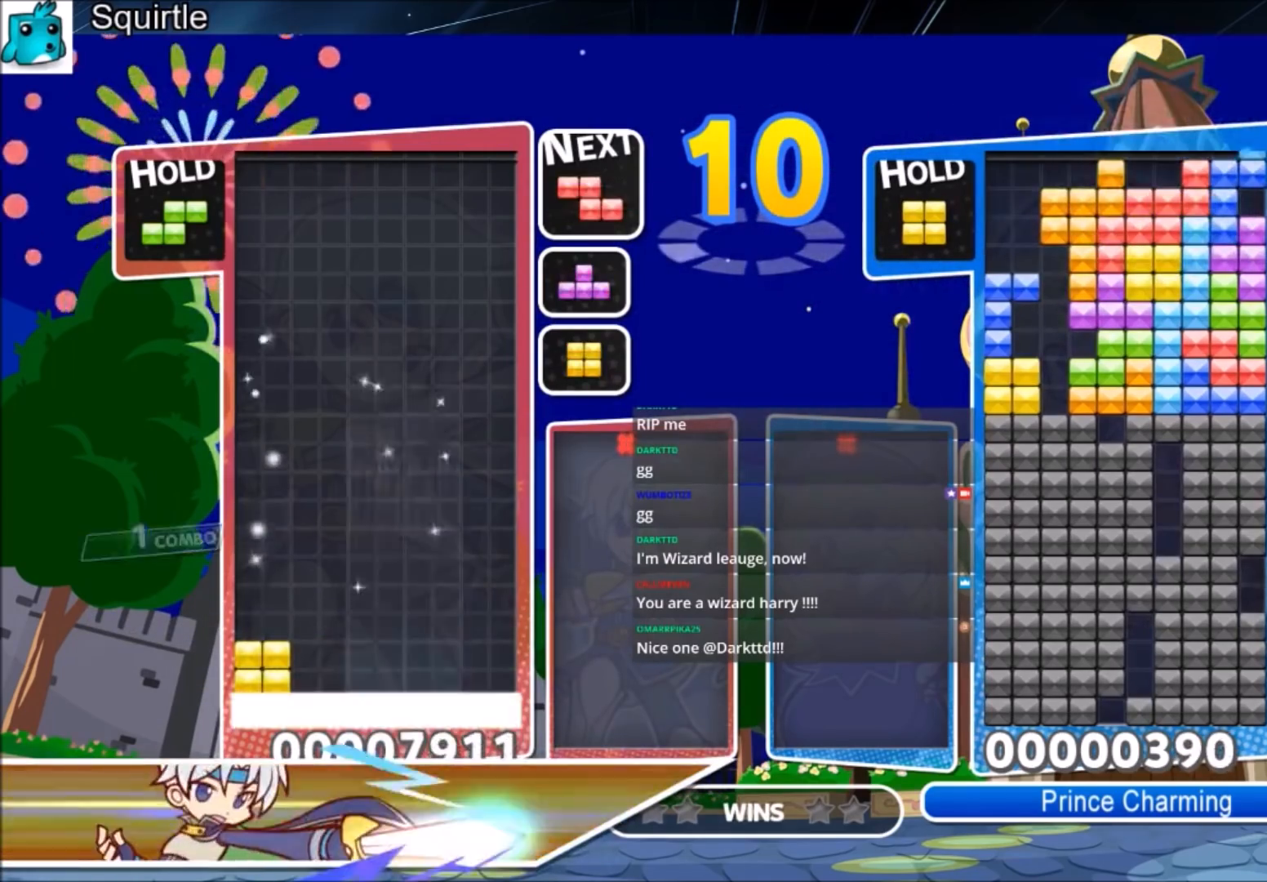
{"keys": ["right"], "events": []}
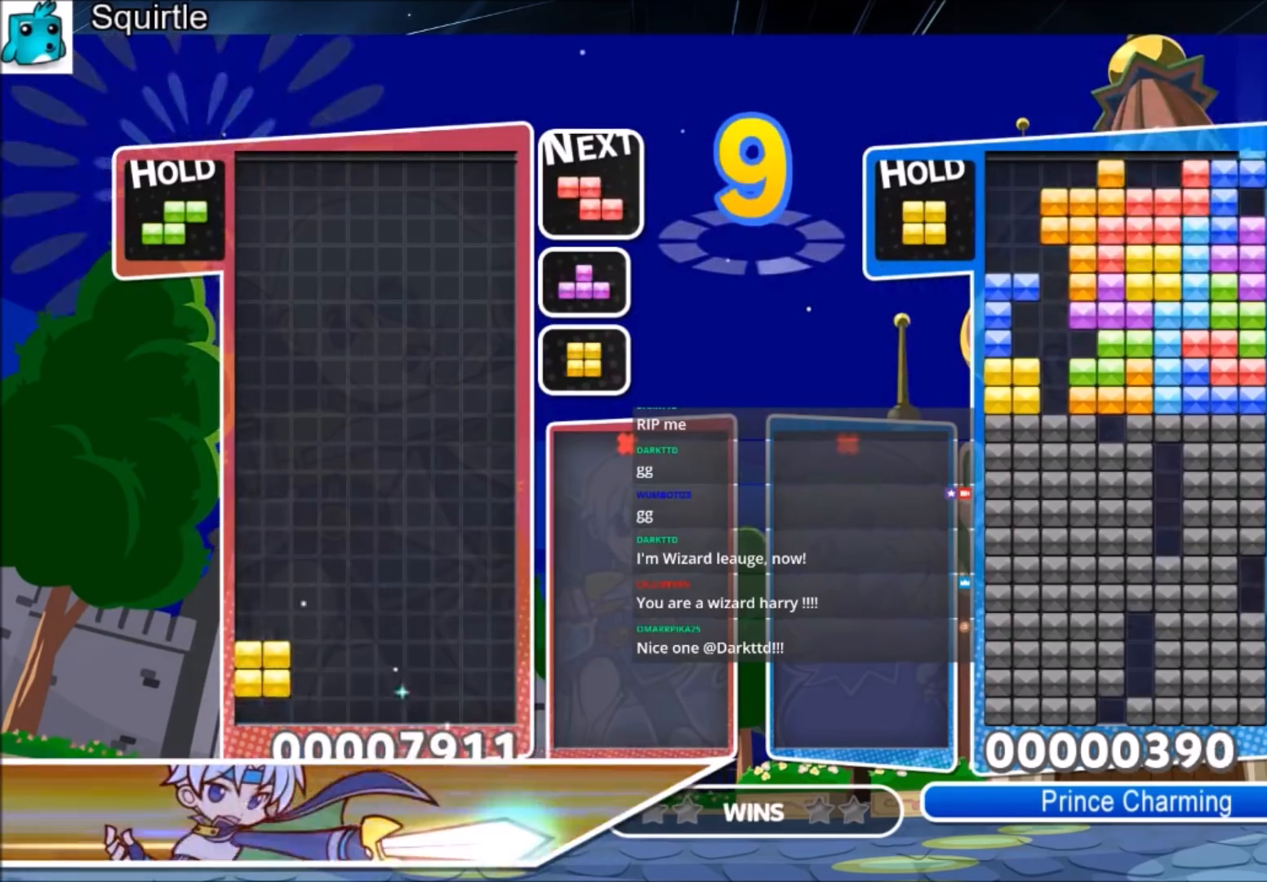
{"keys": ["down", "right"], "events": [[367, "left", "down"], [367, "right", "up"], [400, "down", "down"], [467, "right", "down"], [500, "left", "up"]]}
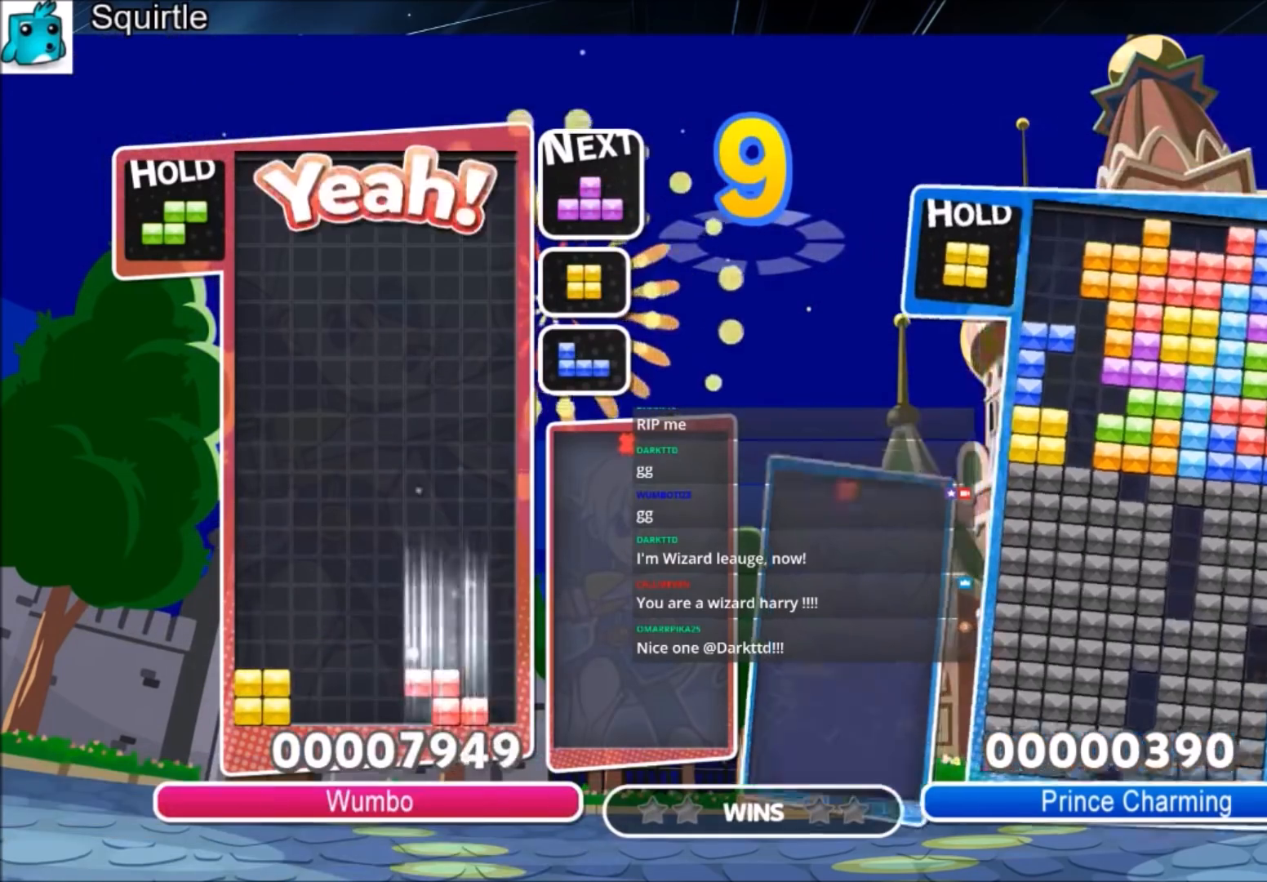
{"keys": [], "events": [[67, "down", "up"], [234, "z", "down"], [434, "z", "up"], [467, "right", "up"]]}